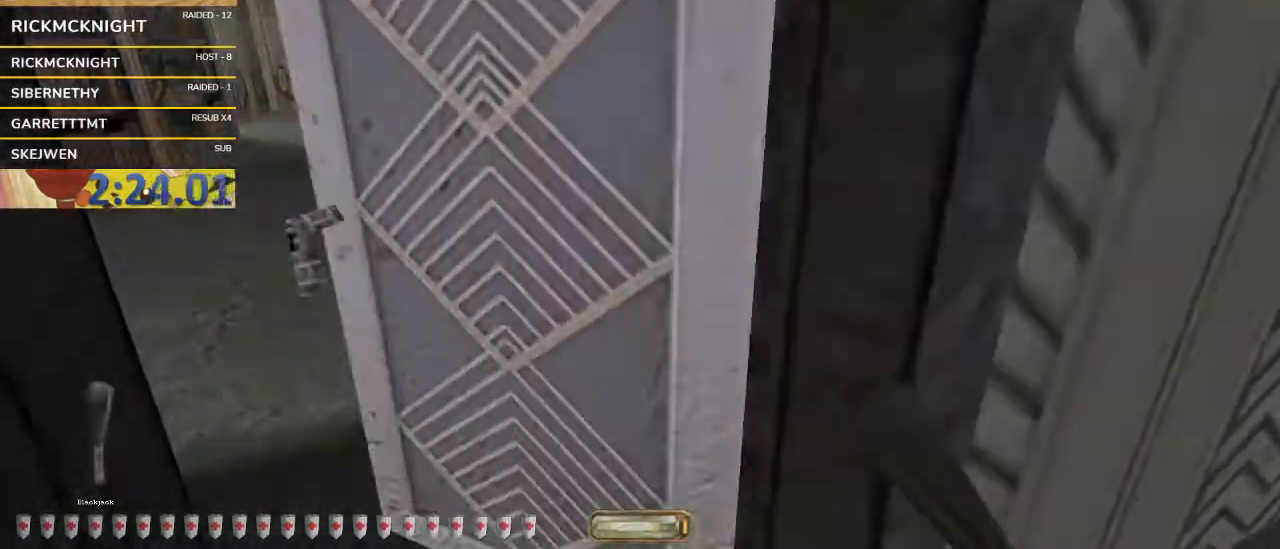
Gameplay with keyboard and mouse; each line is a JSON object with the keys and mouse buttons held at the frame after it. "events" lists presses ("down") and releases ("up") of "a", "alt_l", "alt_r", "backspace", "caps_lock", "ctrl_l", "ctrl_r", "d", "down", "e", "escape", "f1", "f10", "f11", "f12", "f2", "f3", "f4", "f5", "f6", "f7", "f8", "f9", "left", "q", "return", "right", "s", "shift", "space", "super", "tab", "up", "v", "w", "mouse_left", "mouse_wheel", "mouse_right" and "mouse_mb4" between this image and that frame as [ms after this image, input, new state], when the widget could be followed in between. "mouse_left", "mouse_wheel", "mouse_right", "mouse_mb4" = the "left", "wheel", "right", "mb4" buttons of the "mouse" list. No other keys are recorded. "wheel" means that the mouse wheel is clicked or scrolled. Not read: mouse_move.
{"keys": ["a", "w"], "mouse": [], "events": []}
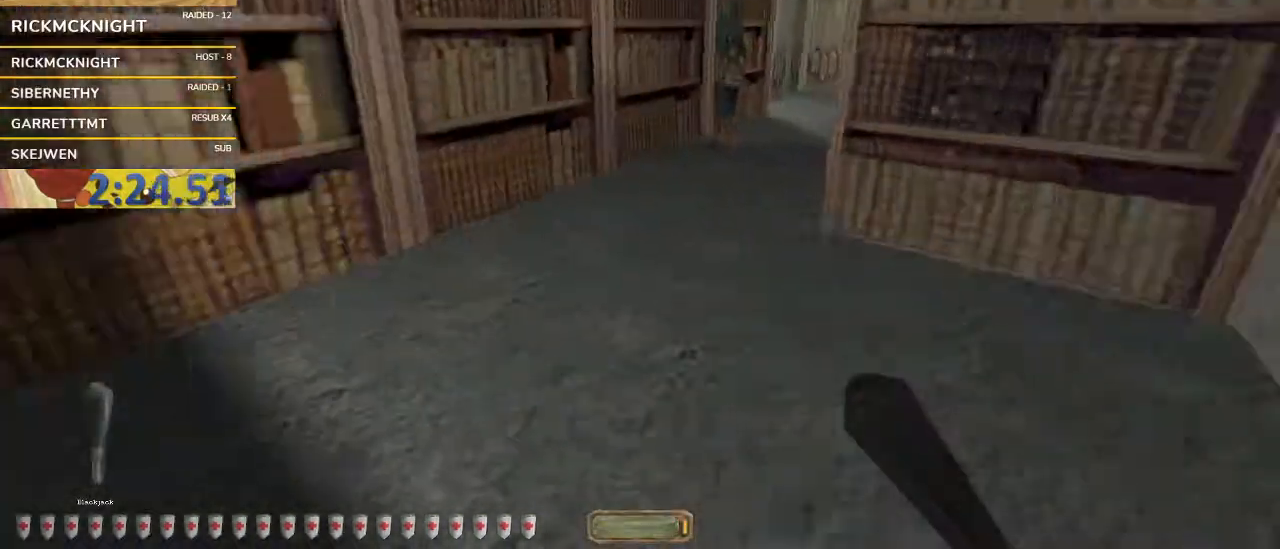
{"keys": ["v", "w"], "mouse": [], "events": [[267, "a", "up"], [300, "mouse_left", "down"], [300, "v", "down"], [400, "mouse_left", "up"]]}
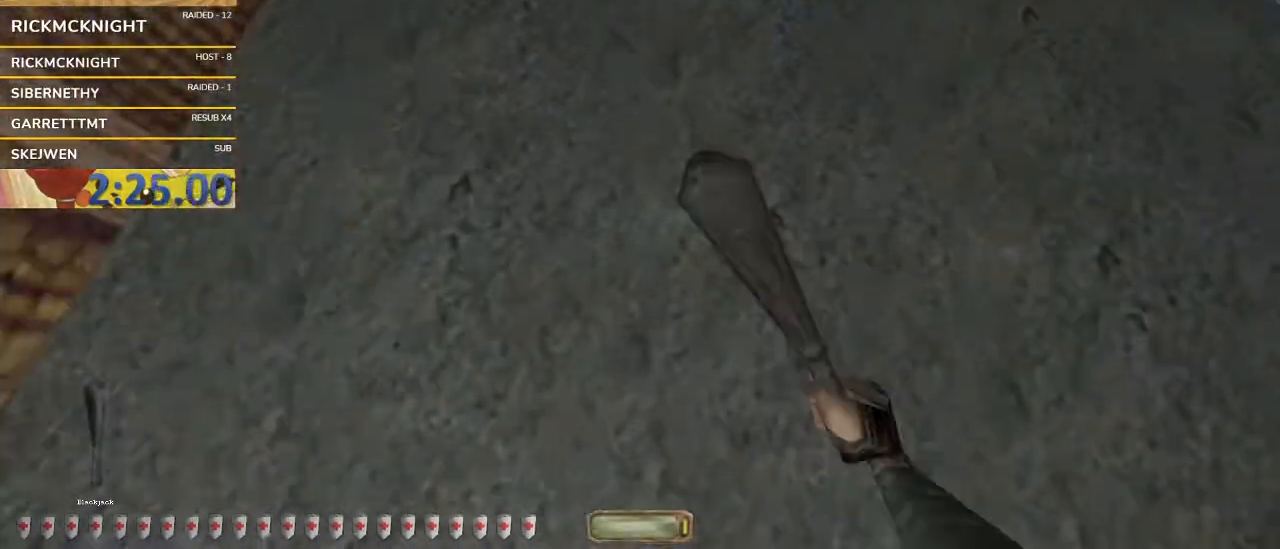
{"keys": ["q", "space", "v", "w"], "mouse": [], "events": [[467, "q", "down"], [467, "space", "down"]]}
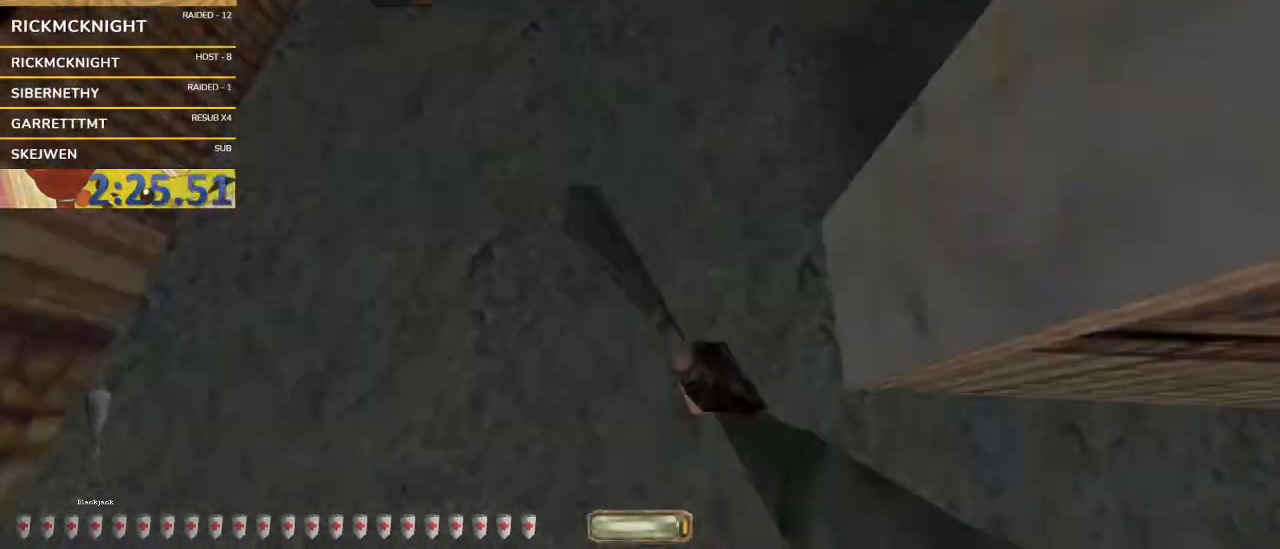
{"keys": ["w"], "mouse": [], "events": [[100, "v", "up"], [167, "q", "up"], [167, "space", "up"], [200, "d", "down"], [433, "d", "up"]]}
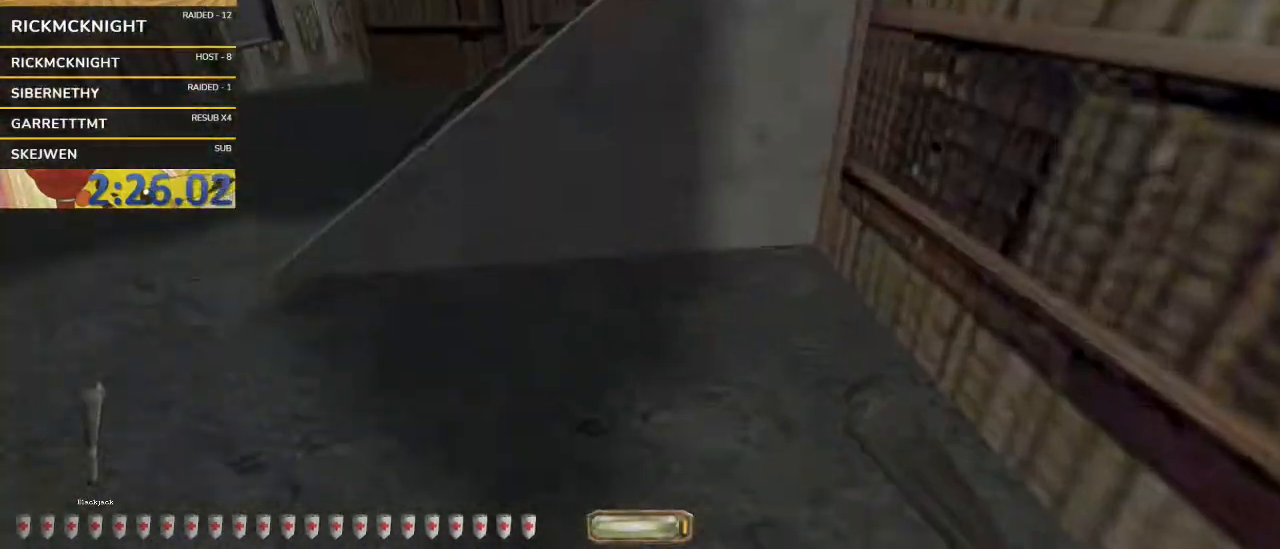
{"keys": ["space", "w"], "mouse": [], "events": [[400, "space", "down"]]}
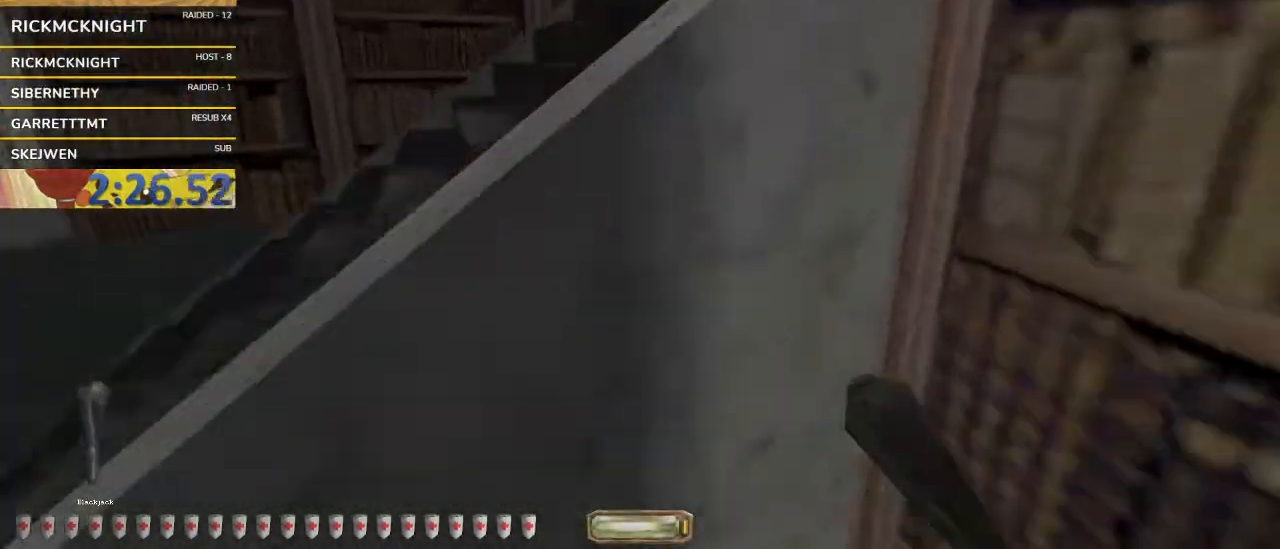
{"keys": ["space", "w"], "mouse": [], "events": []}
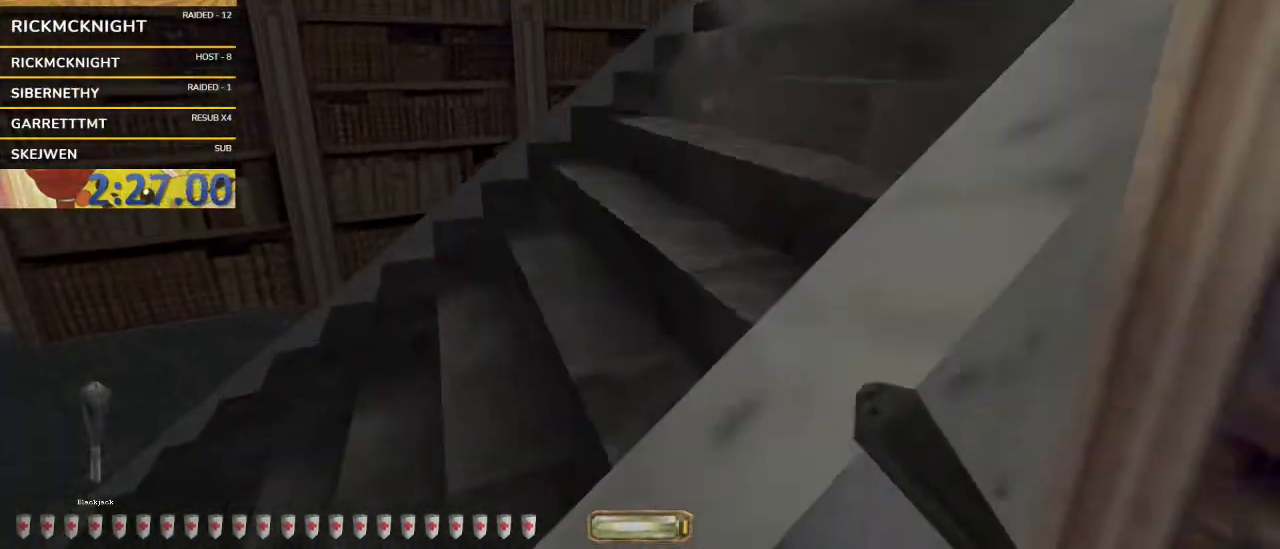
{"keys": ["a", "w"], "mouse": [], "events": [[200, "a", "down"], [267, "space", "up"]]}
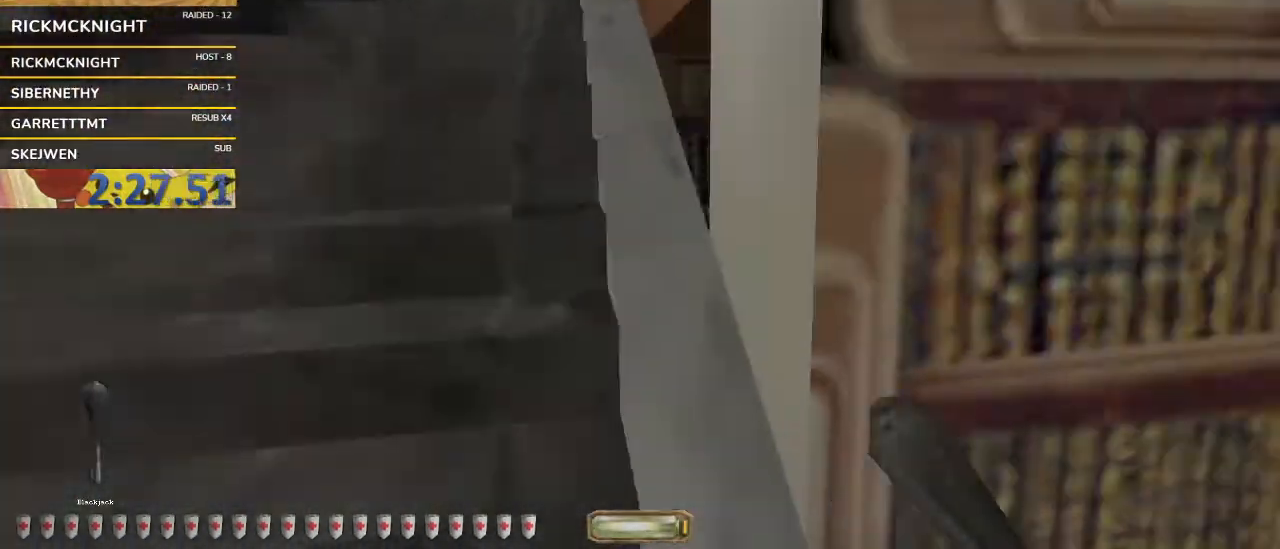
{"keys": [], "mouse": [], "events": [[500, "a", "up"], [500, "w", "up"]]}
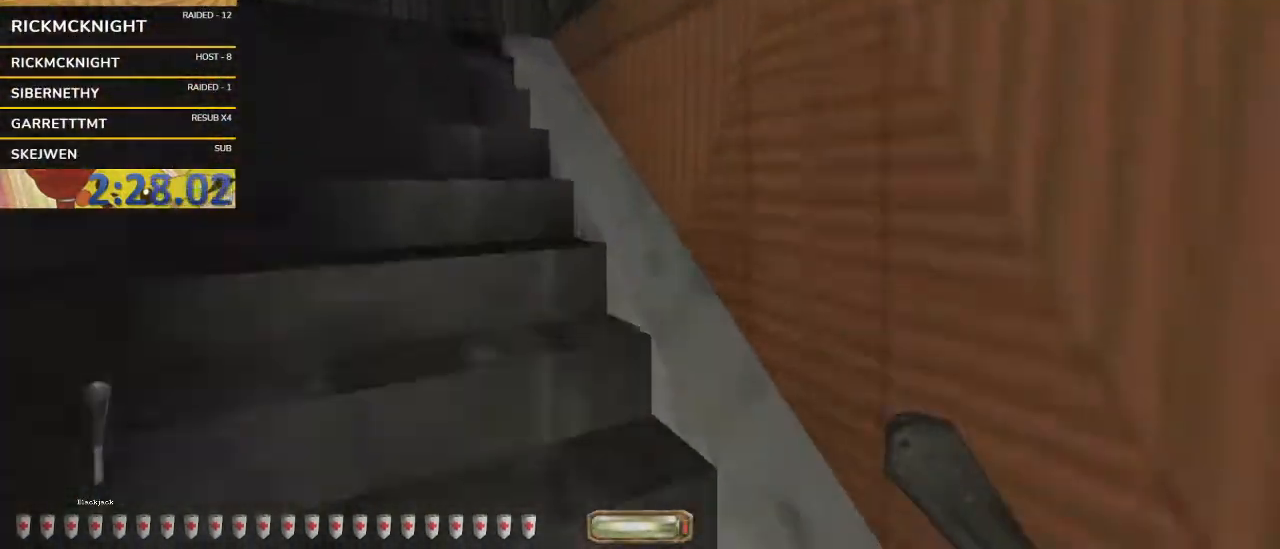
{"keys": ["w"], "mouse": [], "events": [[467, "w", "down"]]}
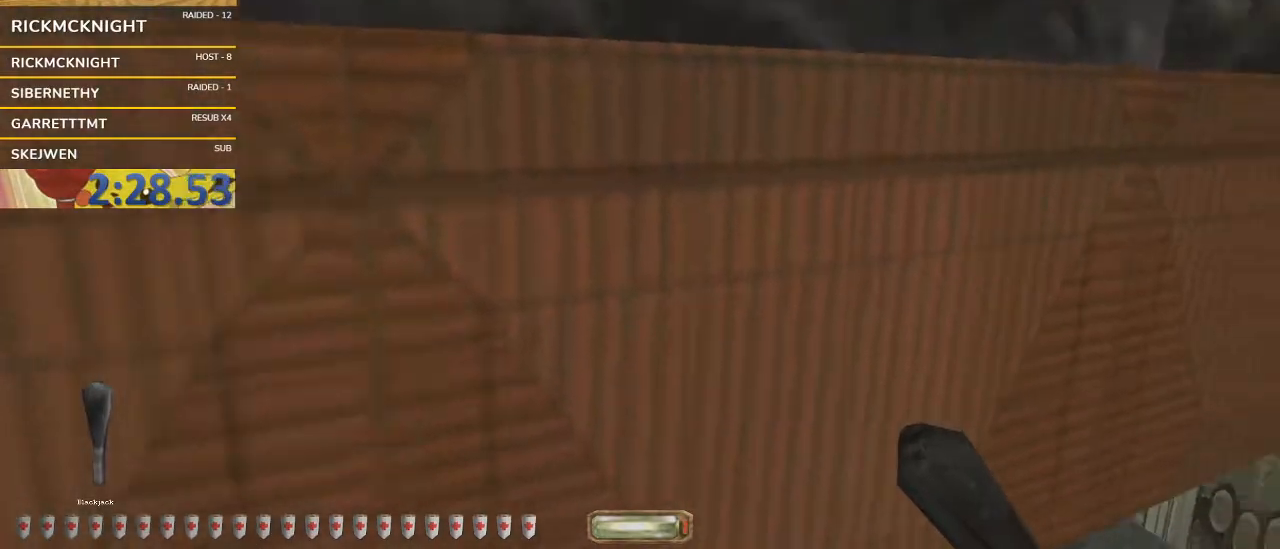
{"keys": ["space", "w"], "mouse": [], "events": [[33, "space", "down"]]}
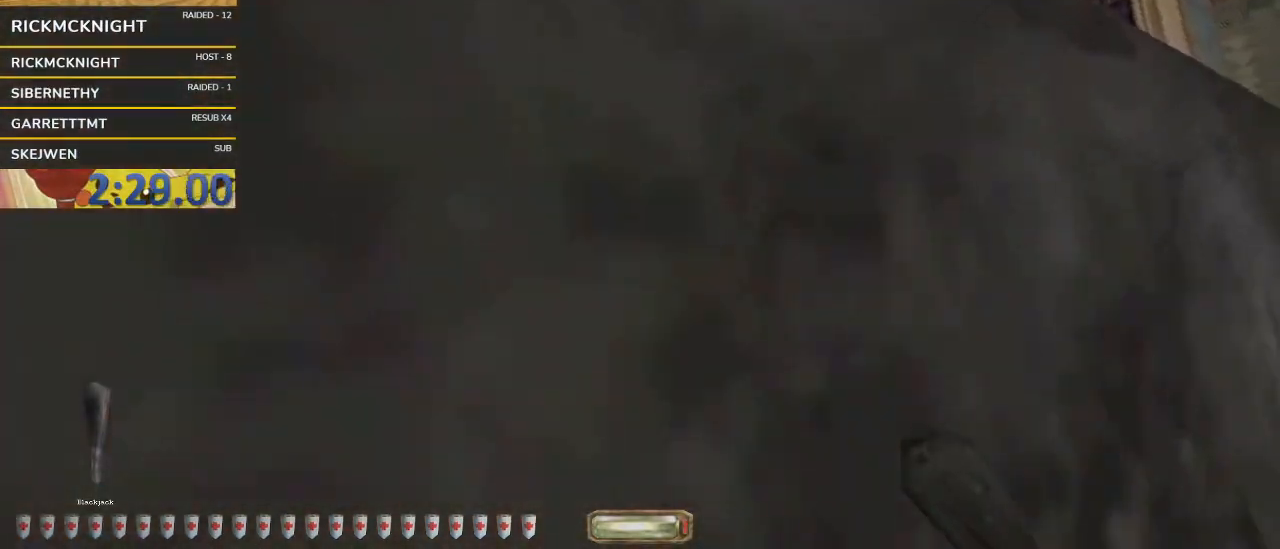
{"keys": ["space", "w"], "mouse": [], "events": []}
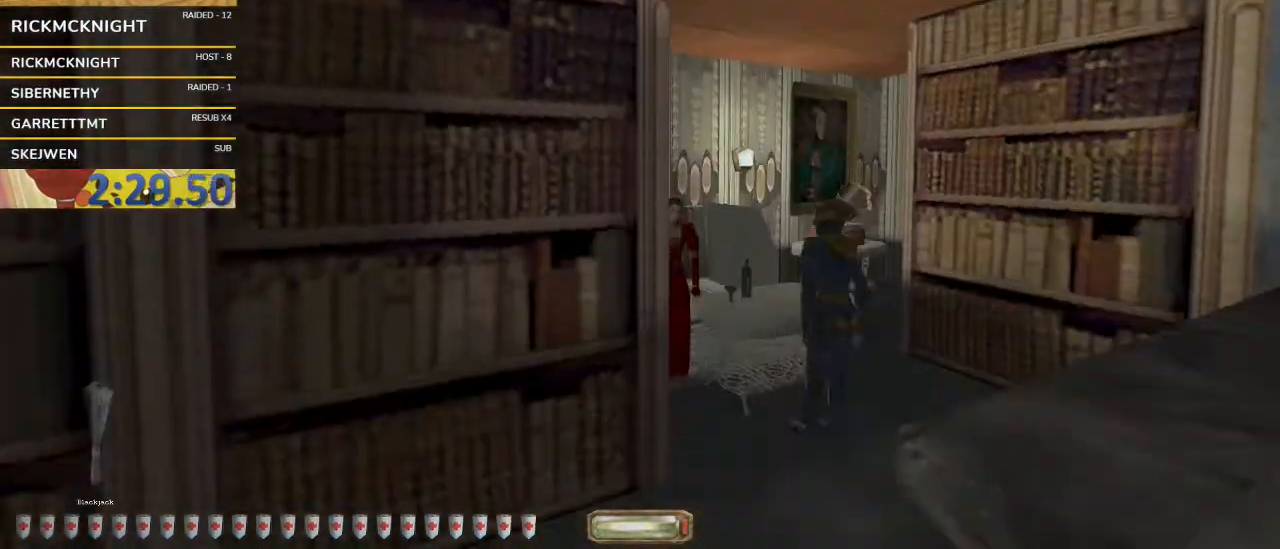
{"keys": ["d", "w"], "mouse": ["left"], "events": [[133, "d", "down"], [133, "space", "up"], [200, "mouse_left", "down"], [233, "mouse_left", "up"], [333, "mouse_left", "down"], [367, "mouse_left", "up"], [433, "mouse_left", "down"]]}
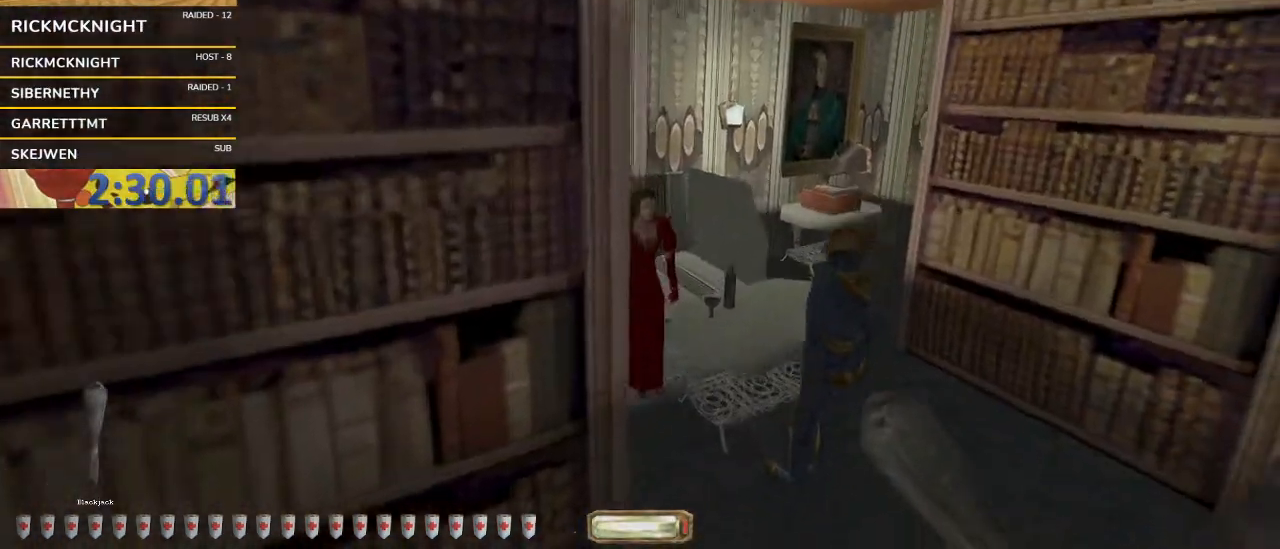
{"keys": ["d", "w"], "mouse": [], "events": [[67, "mouse_left", "up"]]}
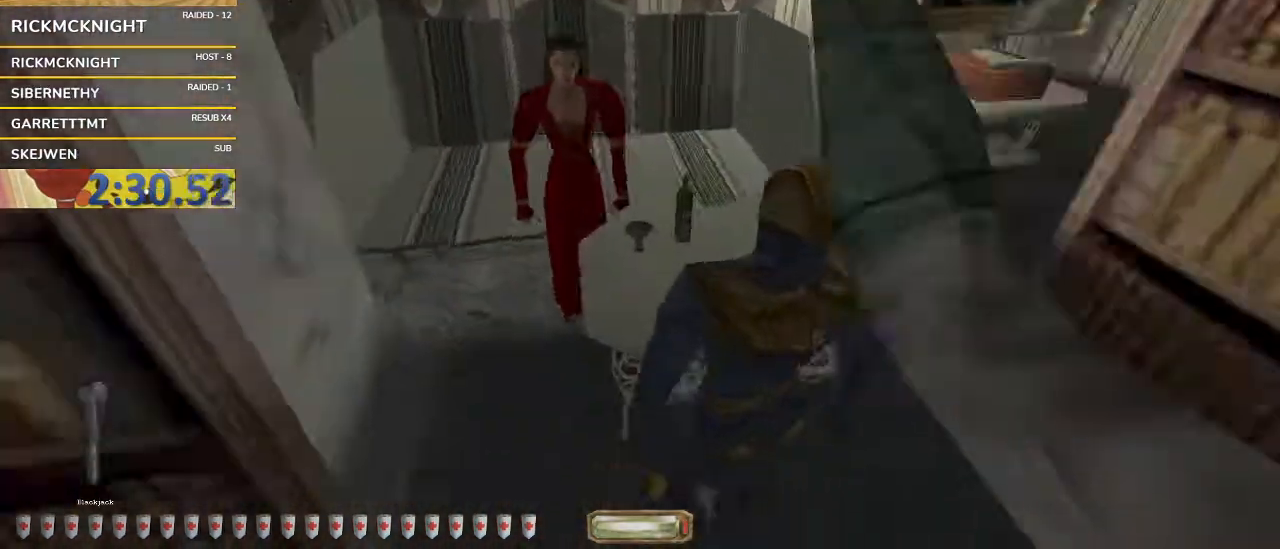
{"keys": ["d", "w"], "mouse": [], "events": []}
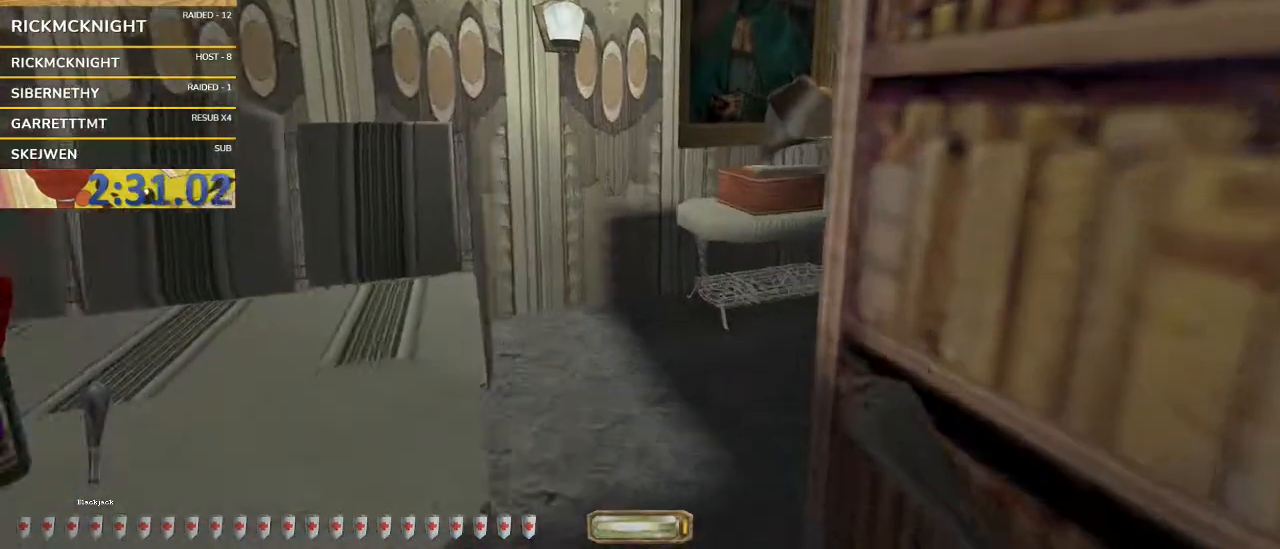
{"keys": [], "mouse": ["right"], "events": [[100, "d", "up"], [100, "w", "up"], [133, "v", "down"], [333, "mouse_right", "down"], [367, "mouse_right", "up"], [467, "mouse_right", "down"], [467, "v", "up"]]}
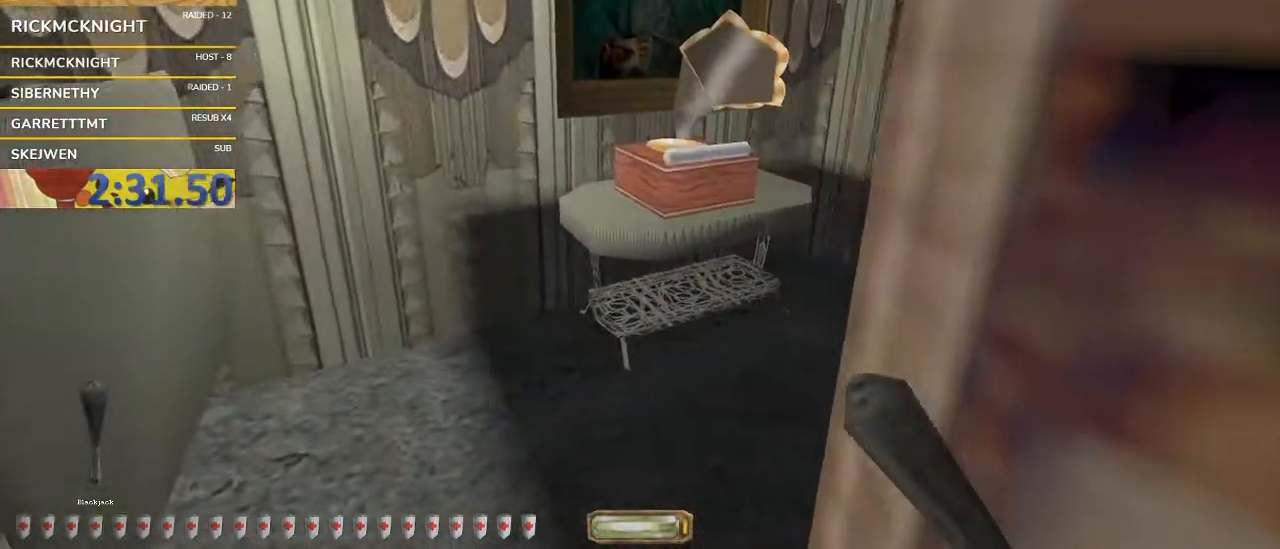
{"keys": ["a", "w"], "mouse": [], "events": [[33, "mouse_right", "up"], [100, "a", "down"], [133, "w", "down"]]}
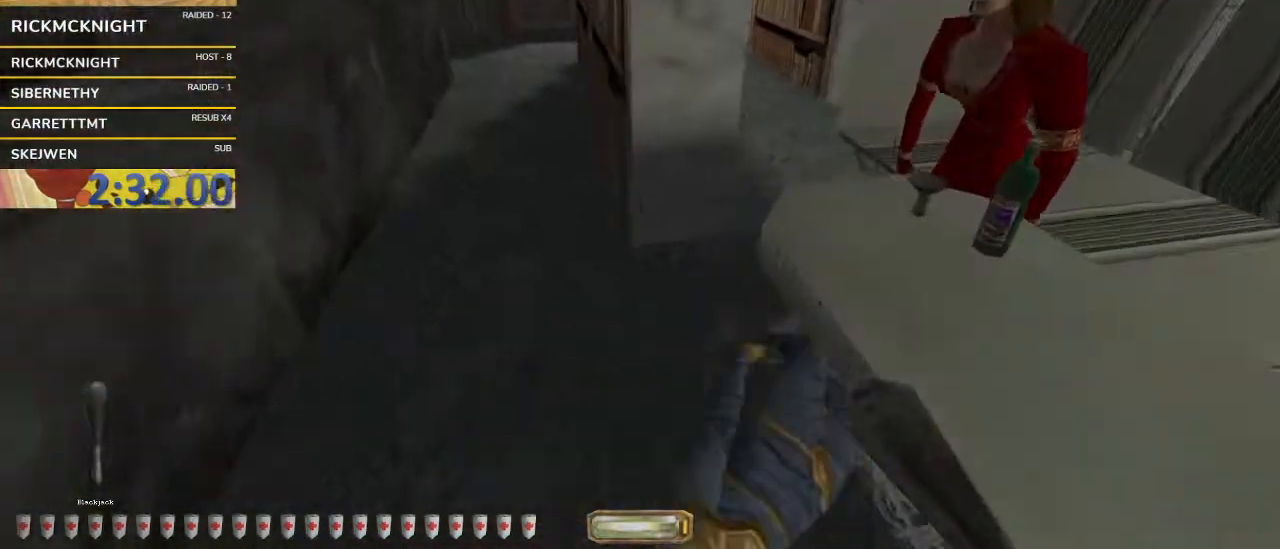
{"keys": ["v", "w"], "mouse": [], "events": [[267, "a", "up"], [367, "mouse_left", "down"], [367, "v", "down"], [400, "mouse_left", "up"]]}
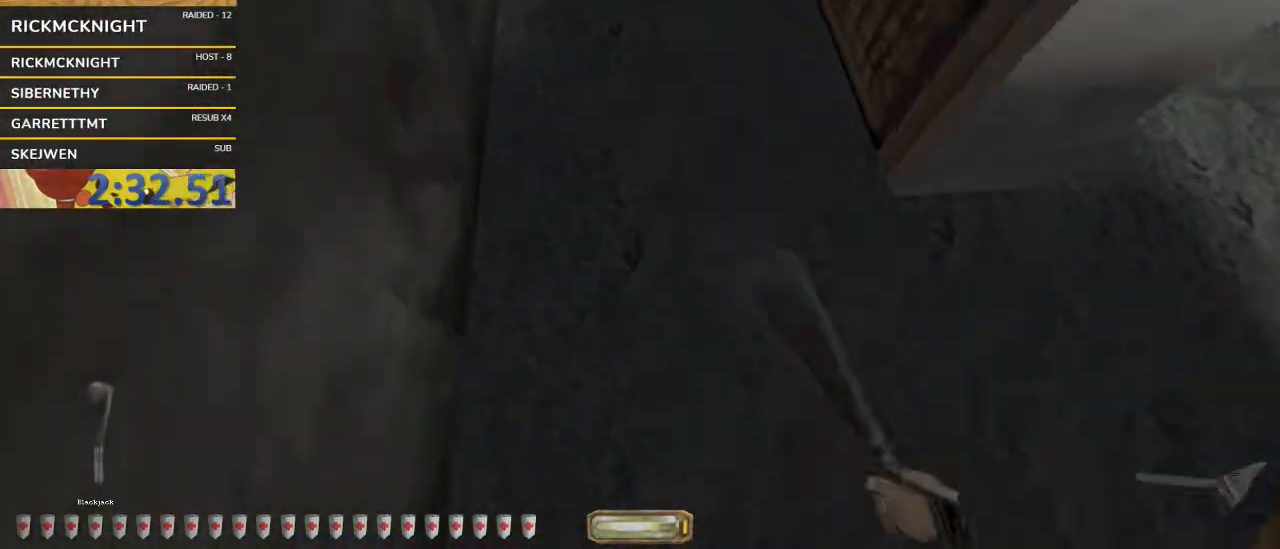
{"keys": ["q", "v", "w"], "mouse": [], "events": [[467, "q", "down"]]}
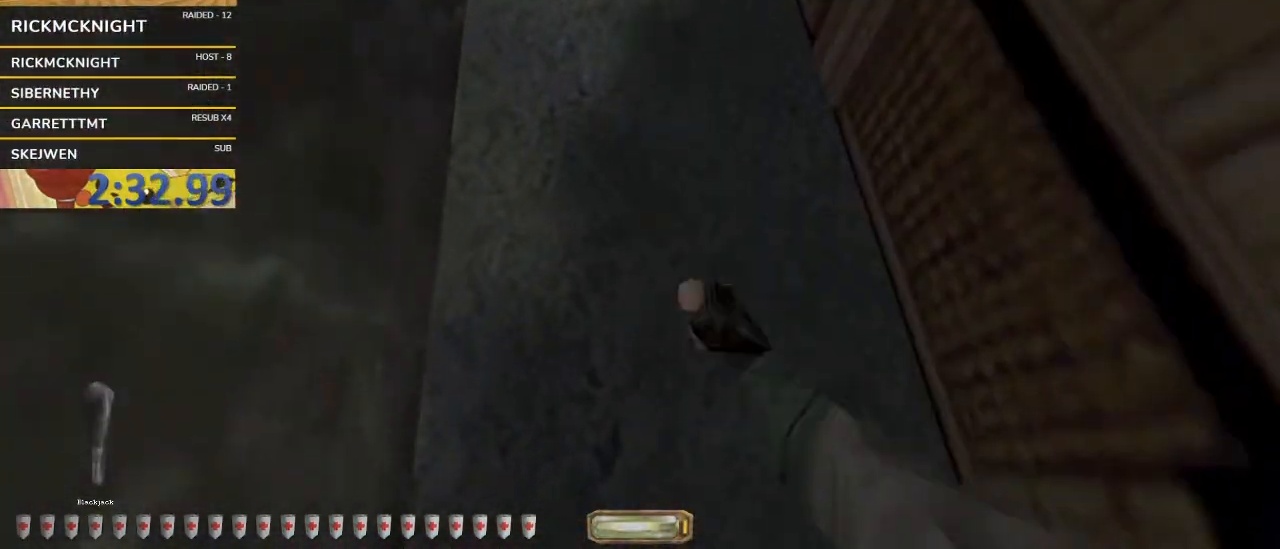
{"keys": ["w"], "mouse": [], "events": [[33, "space", "down"], [100, "v", "up"], [167, "q", "up"], [167, "space", "up"], [200, "d", "down"], [333, "d", "up"]]}
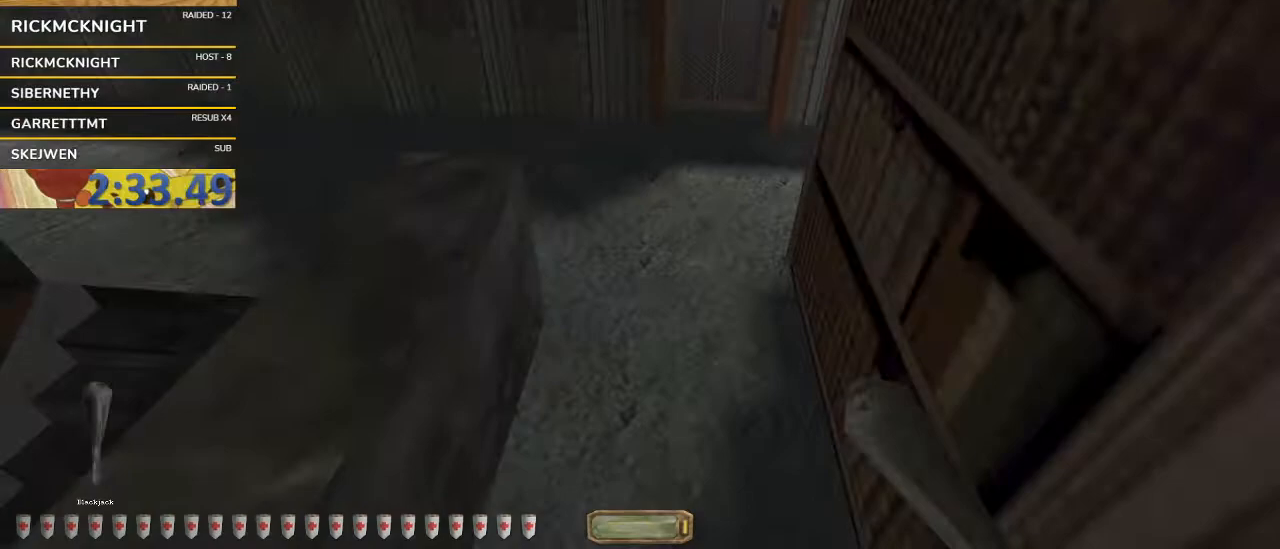
{"keys": ["d", "w"], "mouse": [], "events": [[133, "d", "down"], [400, "mouse_left", "down"], [433, "mouse_left", "up"]]}
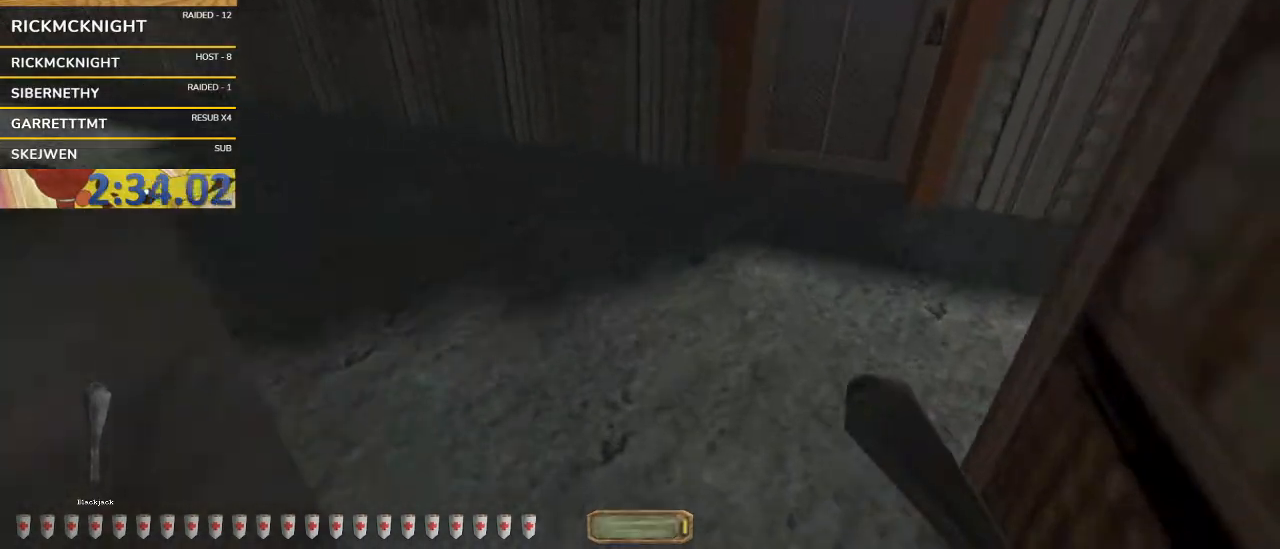
{"keys": ["d", "w"], "mouse": [], "events": [[133, "v", "down"], [300, "mouse_right", "down"], [300, "v", "up"], [333, "mouse_right", "up"]]}
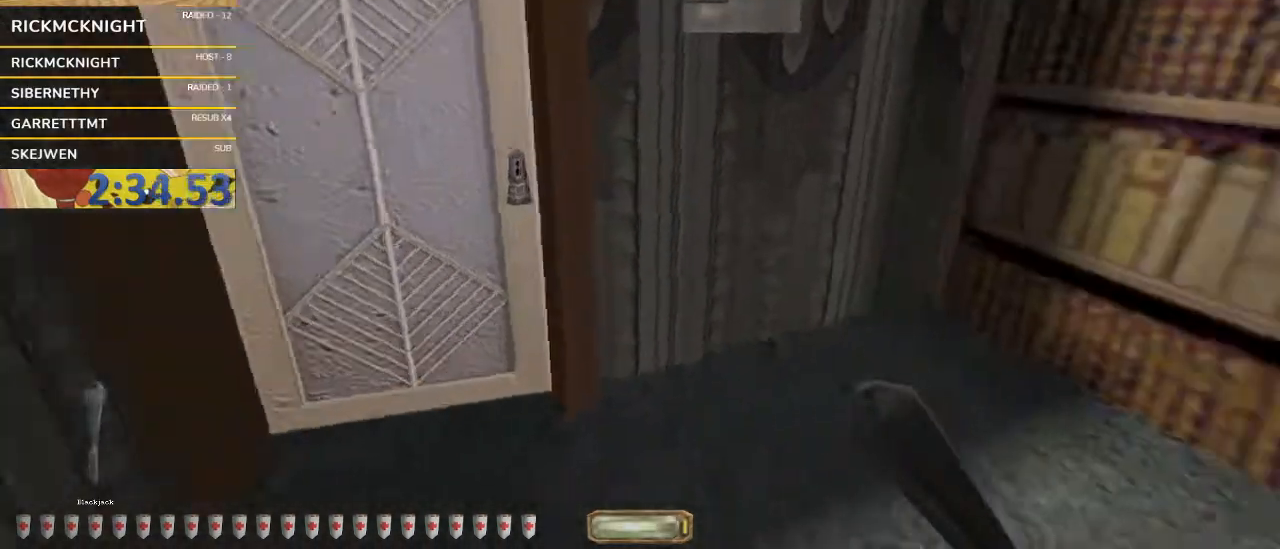
{"keys": ["a", "w"], "mouse": [], "events": [[300, "a", "down"], [333, "d", "up"]]}
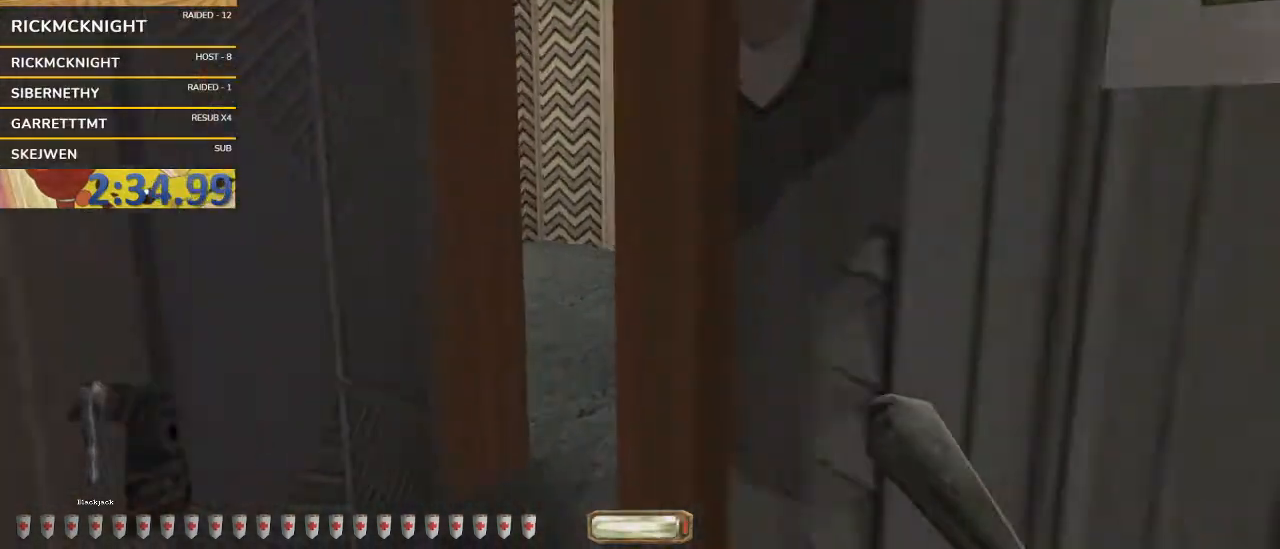
{"keys": ["a", "w"], "mouse": [], "events": []}
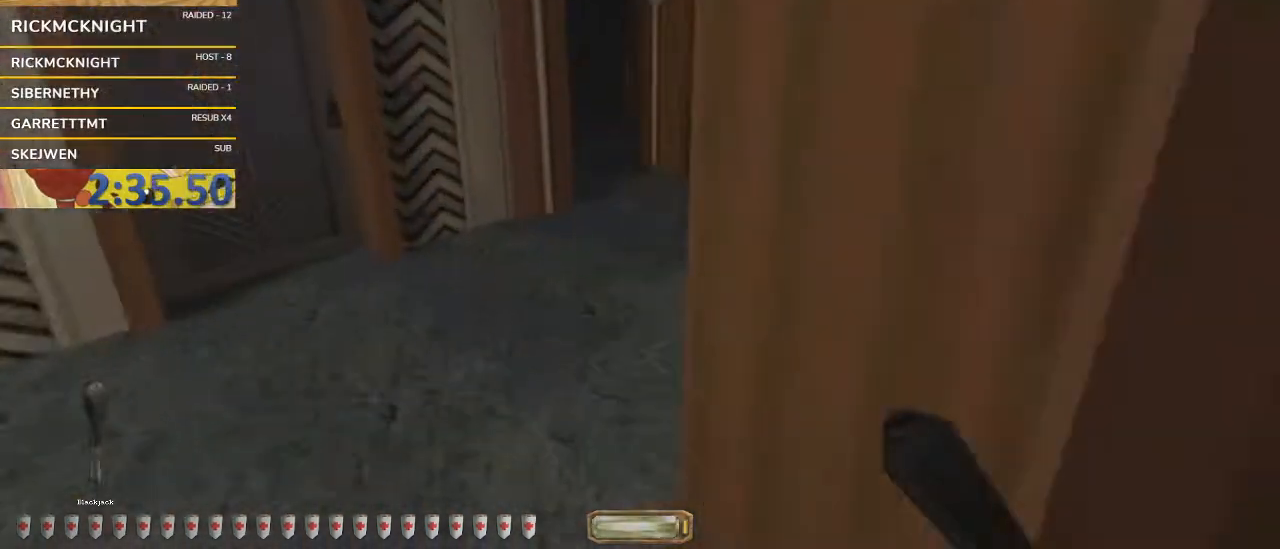
{"keys": ["d", "w"], "mouse": [], "events": [[333, "a", "up"], [333, "d", "down"]]}
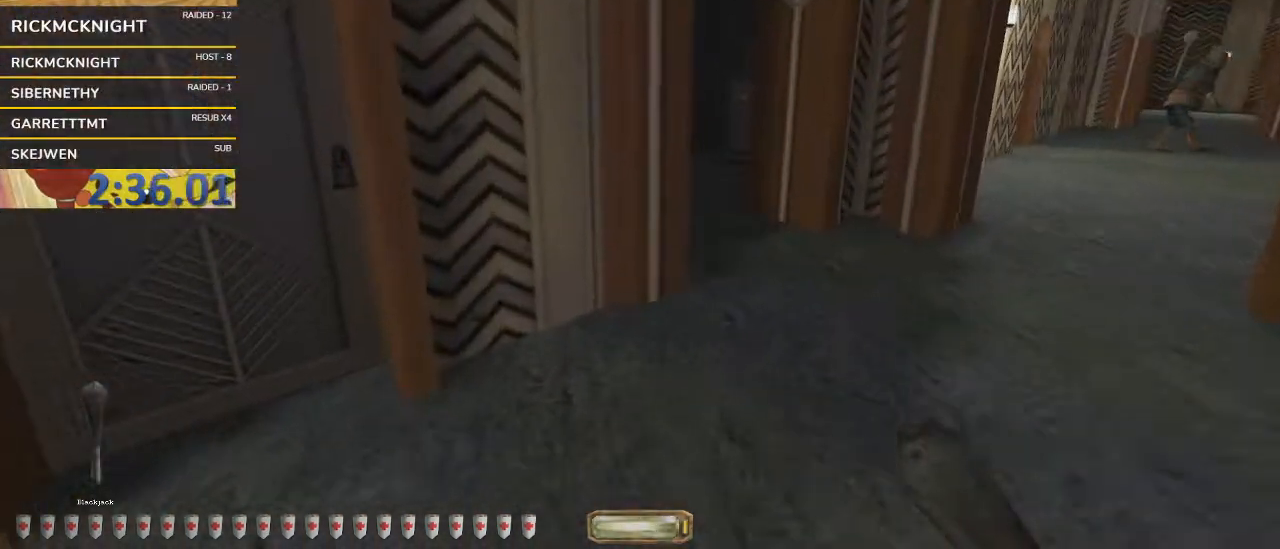
{"keys": ["d", "w"], "mouse": [], "events": []}
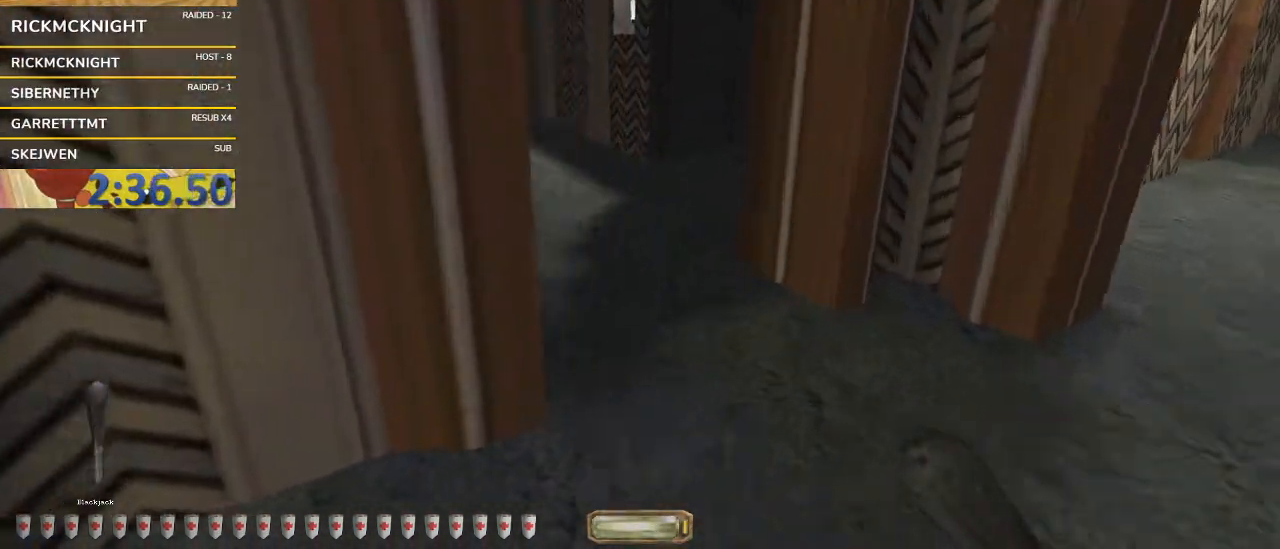
{"keys": ["v", "w"], "mouse": ["wheel"], "events": [[267, "d", "up"], [300, "mouse_wheel", "down"], [367, "v", "down"]]}
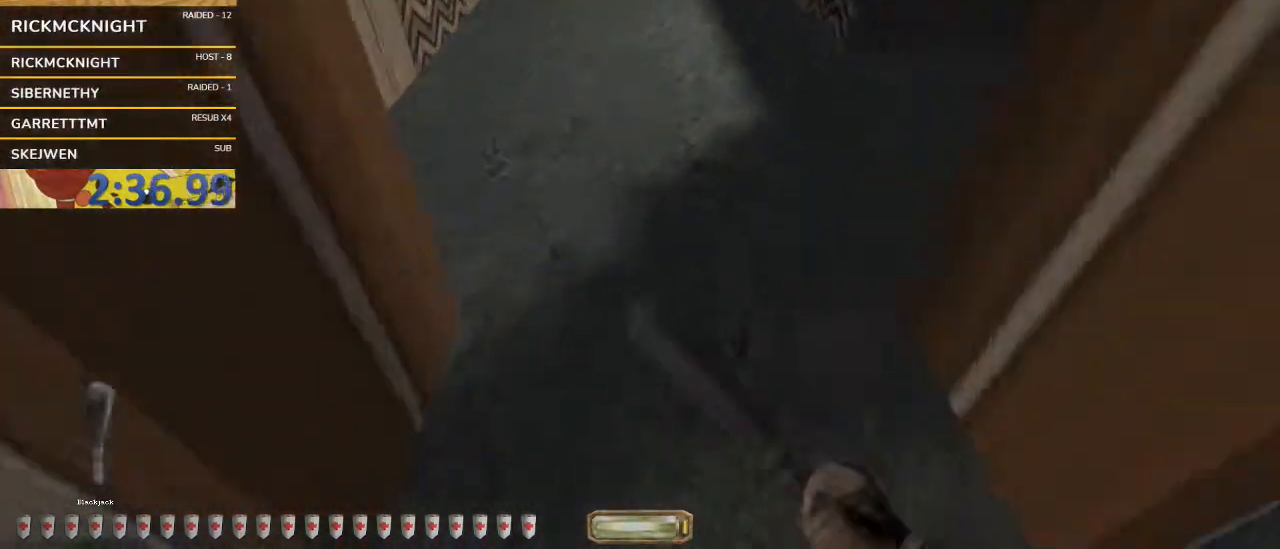
{"keys": ["a", "w"], "mouse": [], "events": [[200, "q", "down"], [200, "space", "down"], [333, "q", "up"], [333, "space", "up"], [333, "v", "up"], [367, "a", "down"], [367, "mouse_wheel", "up"]]}
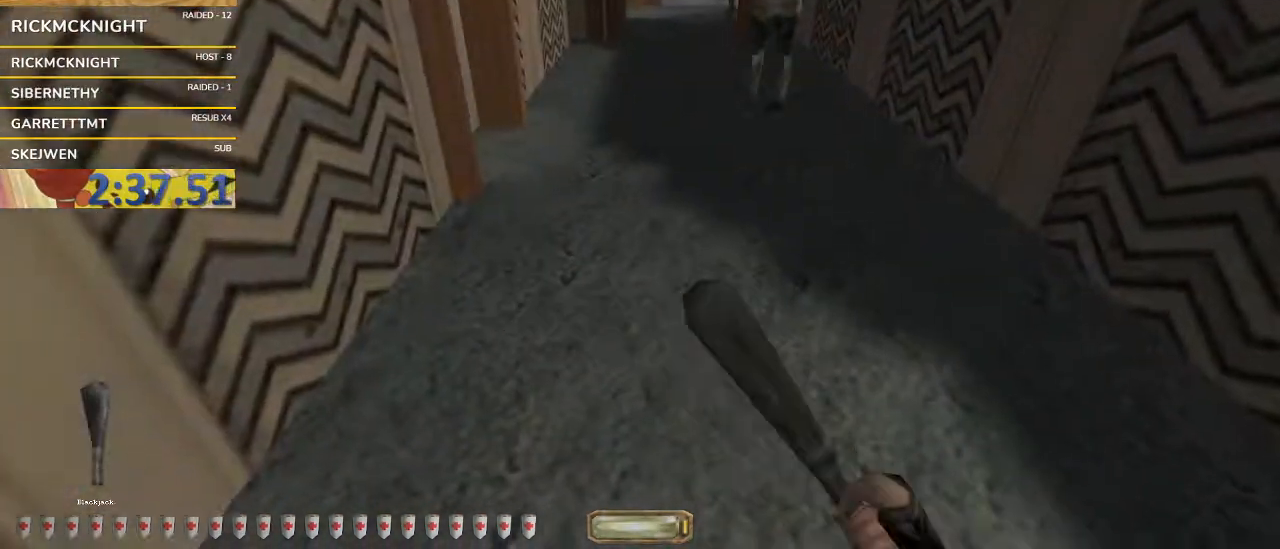
{"keys": ["v", "w"], "mouse": [], "events": [[100, "a", "up"], [167, "mouse_left", "down"], [167, "v", "down"], [267, "mouse_left", "up"]]}
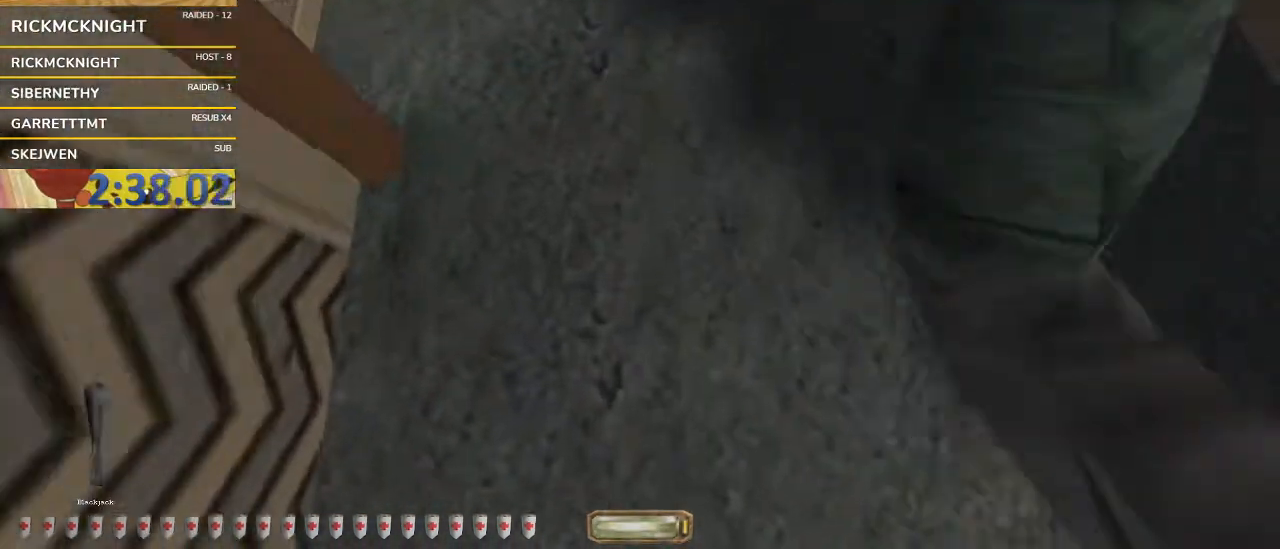
{"keys": ["q", "space", "v", "w"], "mouse": [], "events": [[367, "q", "down"], [367, "space", "down"]]}